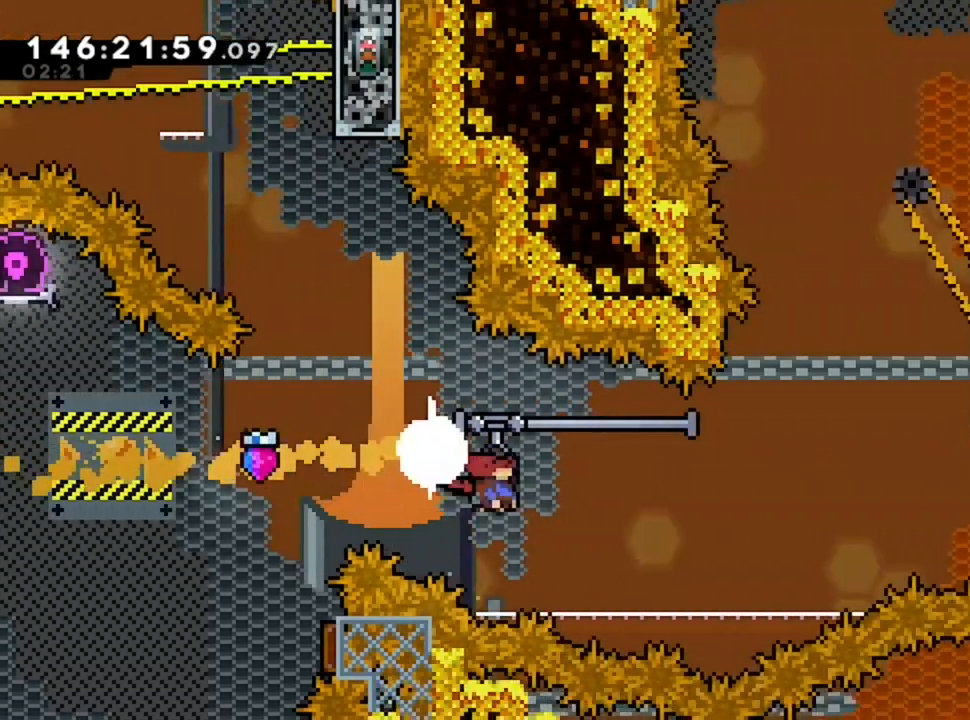
Gameplay with keyboard; each line is a JSON object with the keys held at the frame after it. "events" lists presses ("down") and releases ("up") of "d", "q", "s" and "z" between this image and that frame as [ms after this image, input, new state], when the widget could be followed in between. No other keys are recorded. Mouse input is not recorded.
{"keys": ["d", "z"], "events": [[480, "z", "down"]]}
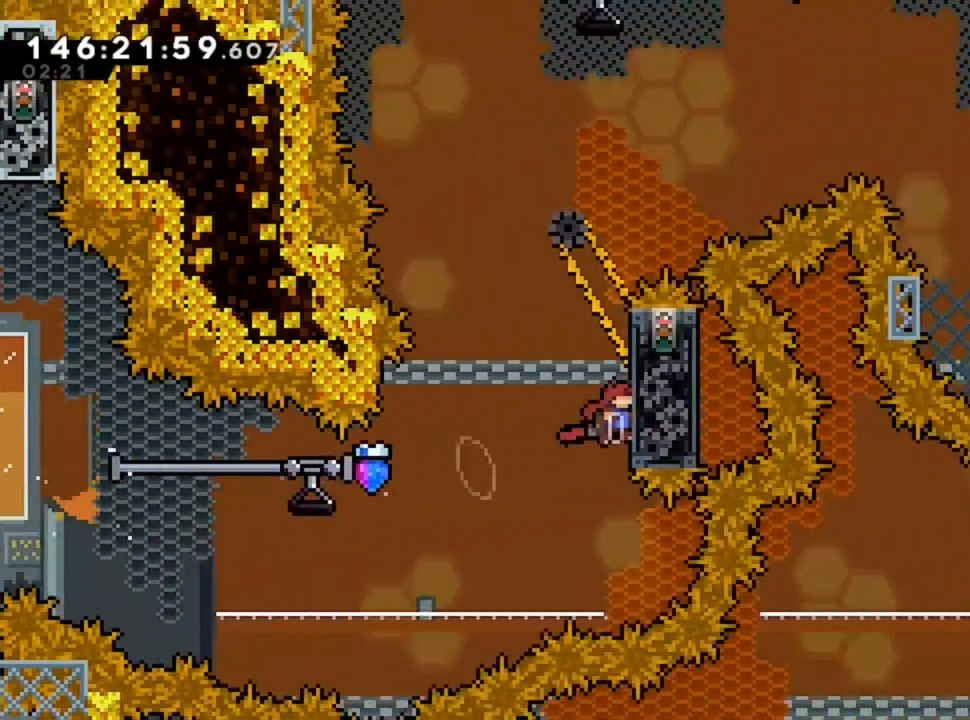
{"keys": ["z"], "events": [[120, "d", "up"]]}
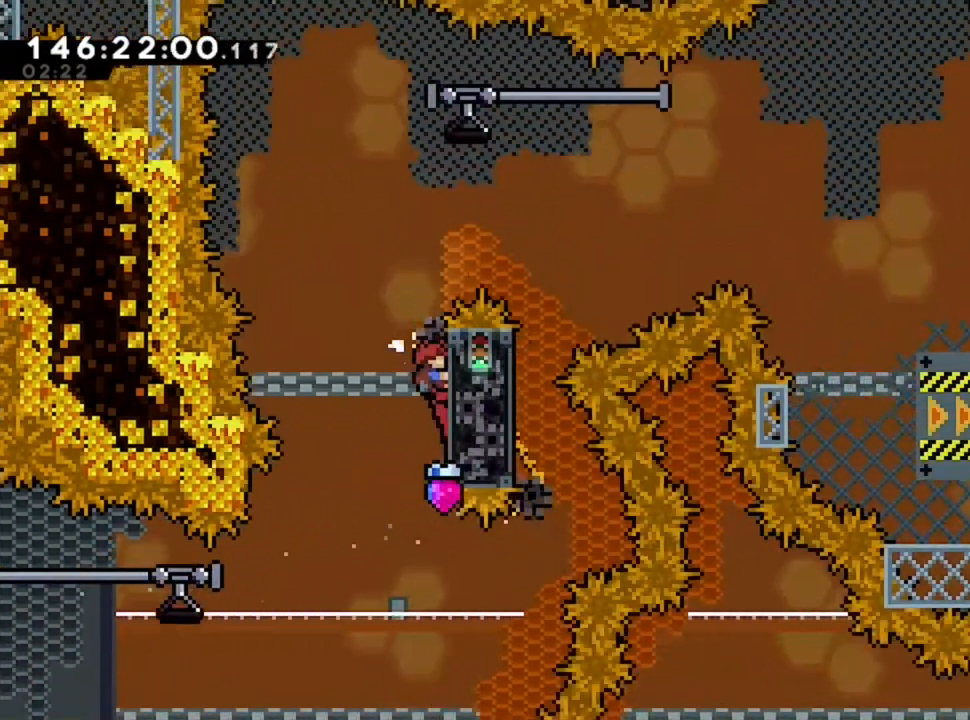
{"keys": ["d"], "events": [[80, "z", "up"], [280, "d", "down"]]}
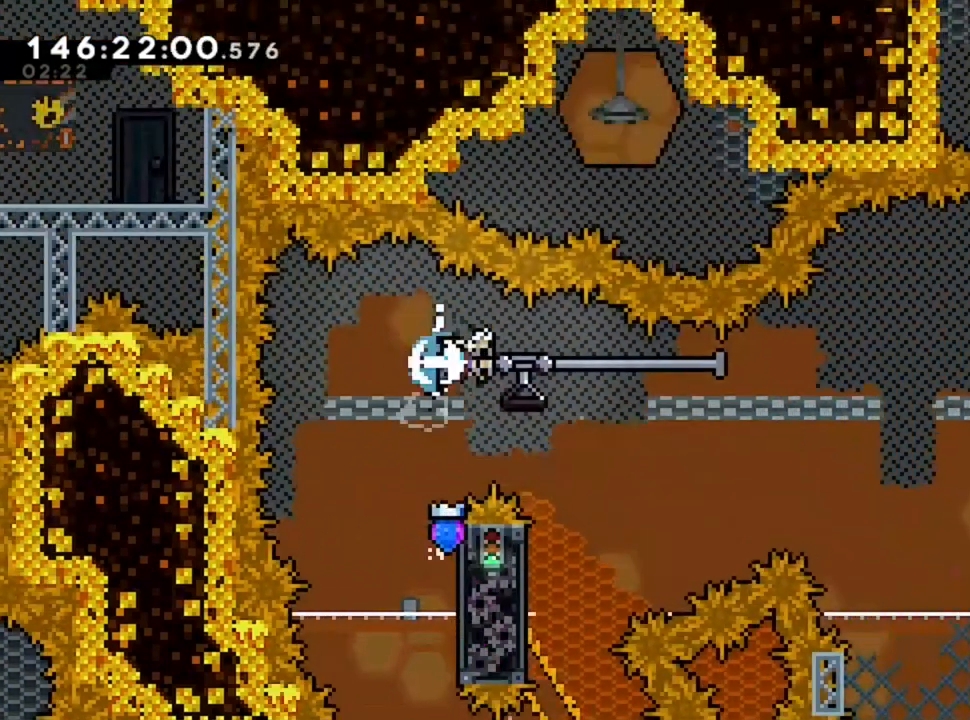
{"keys": ["d"], "events": []}
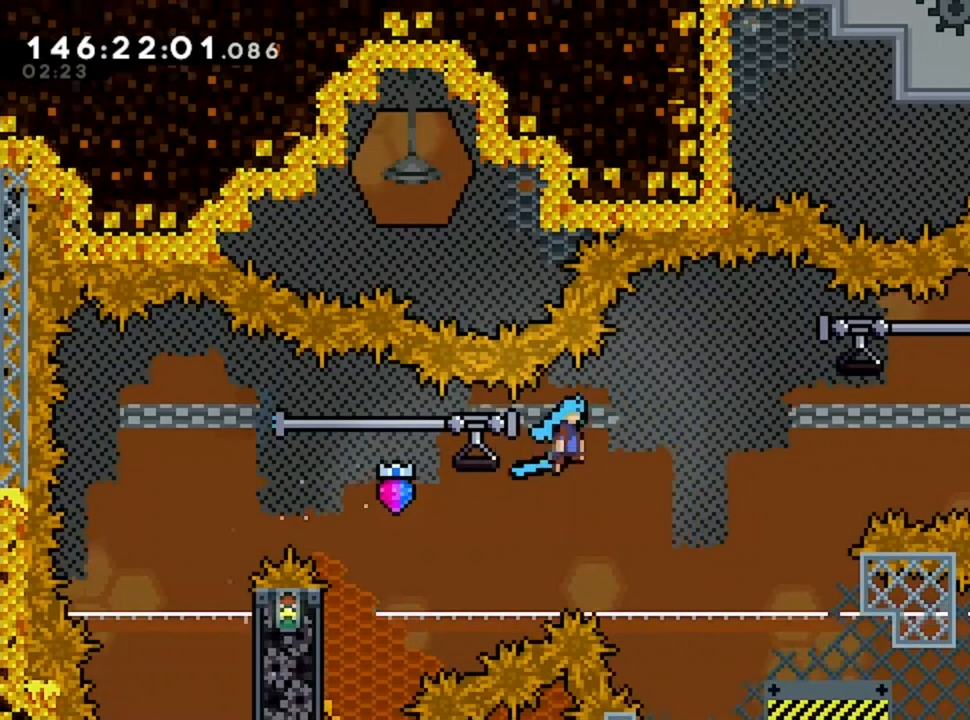
{"keys": ["d"], "events": []}
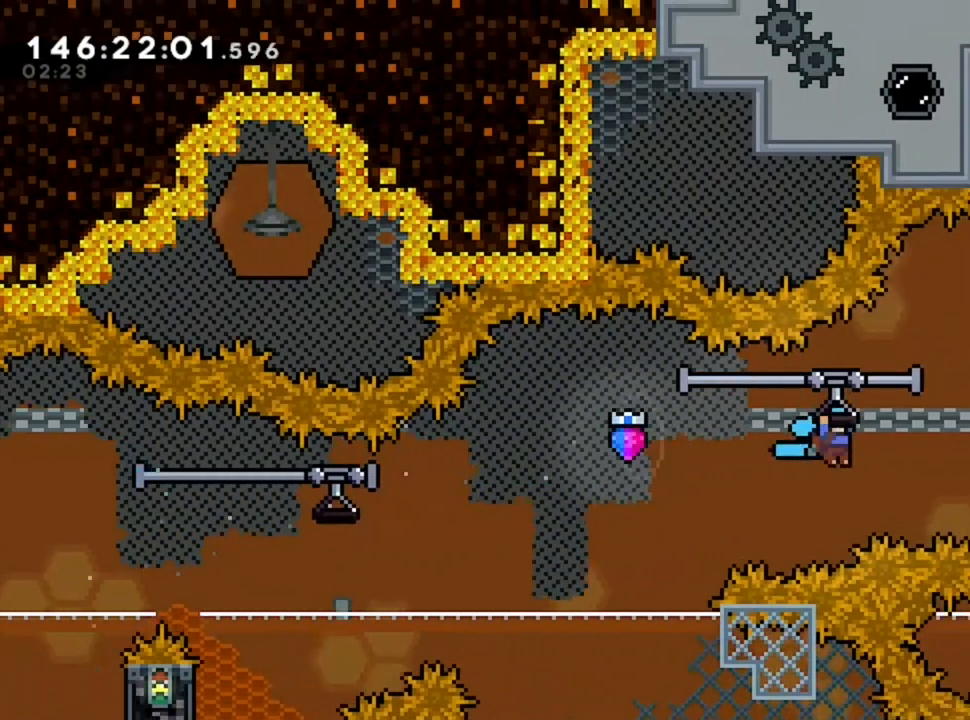
{"keys": ["d"], "events": []}
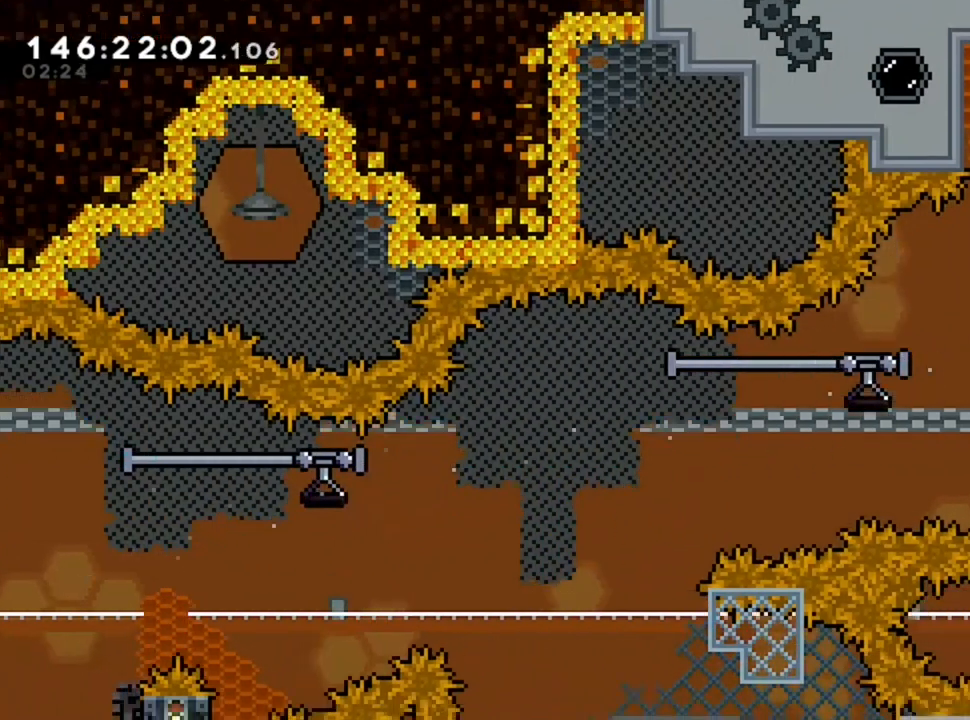
{"keys": ["d"], "events": []}
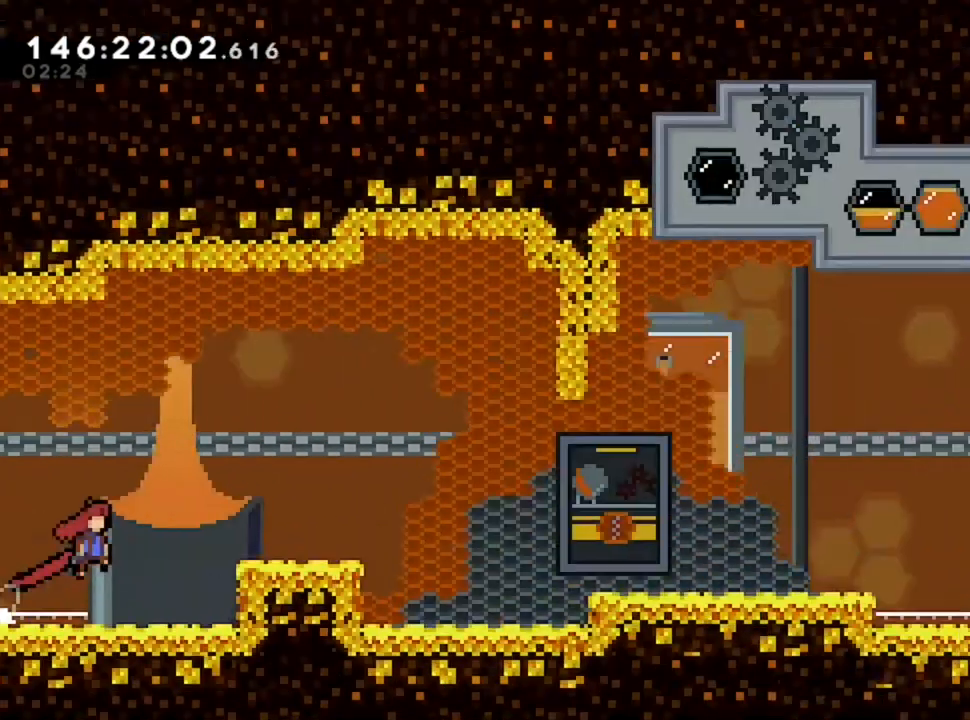
{"keys": ["d"], "events": []}
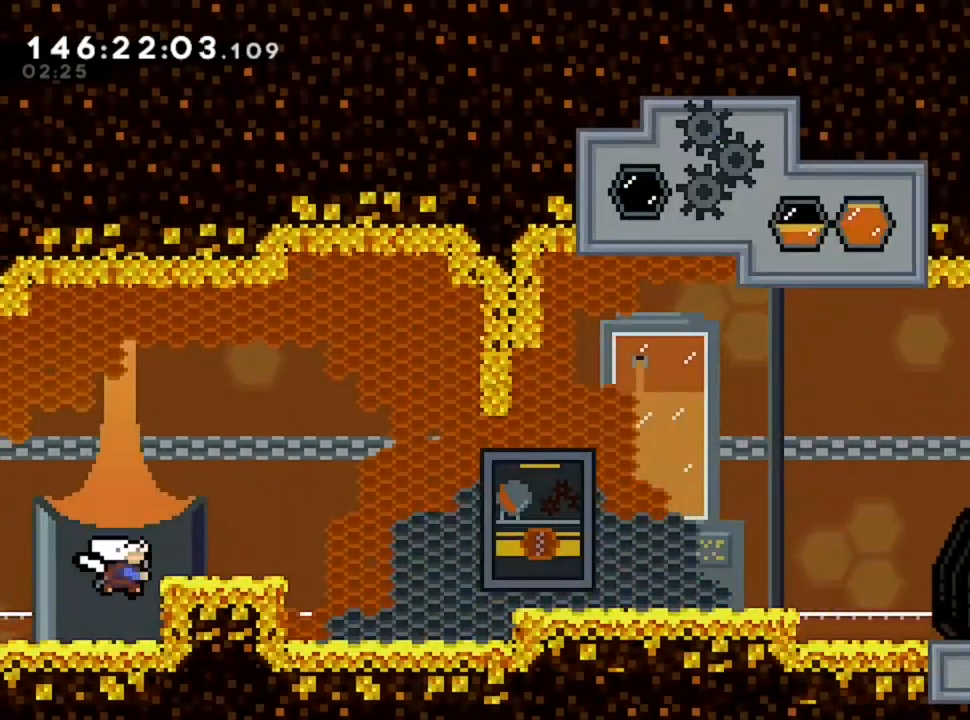
{"keys": ["d"], "events": []}
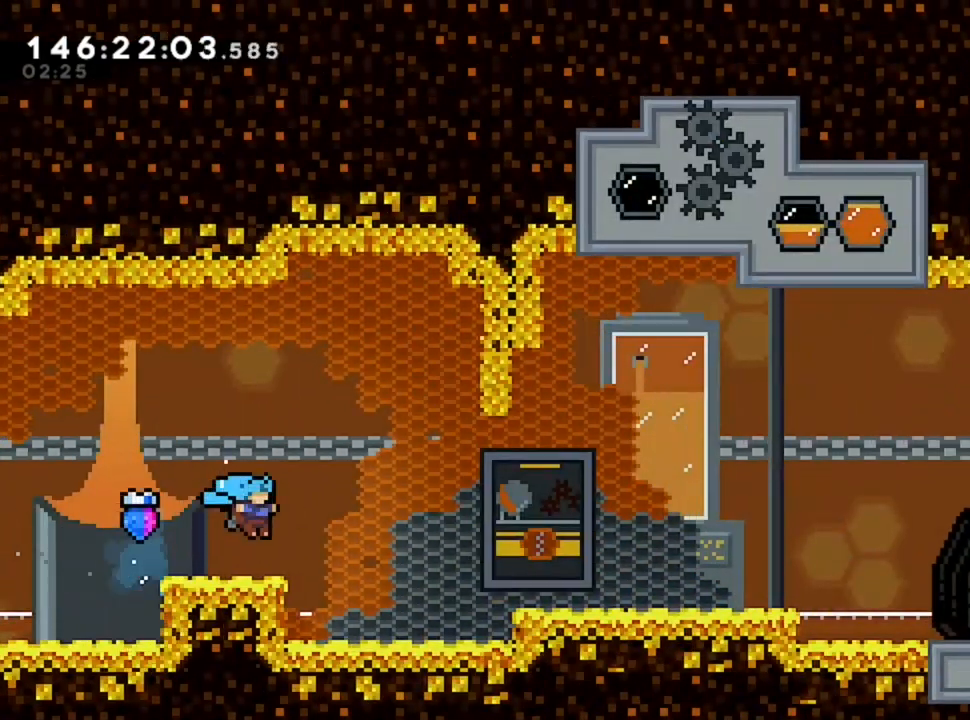
{"keys": ["d"], "events": []}
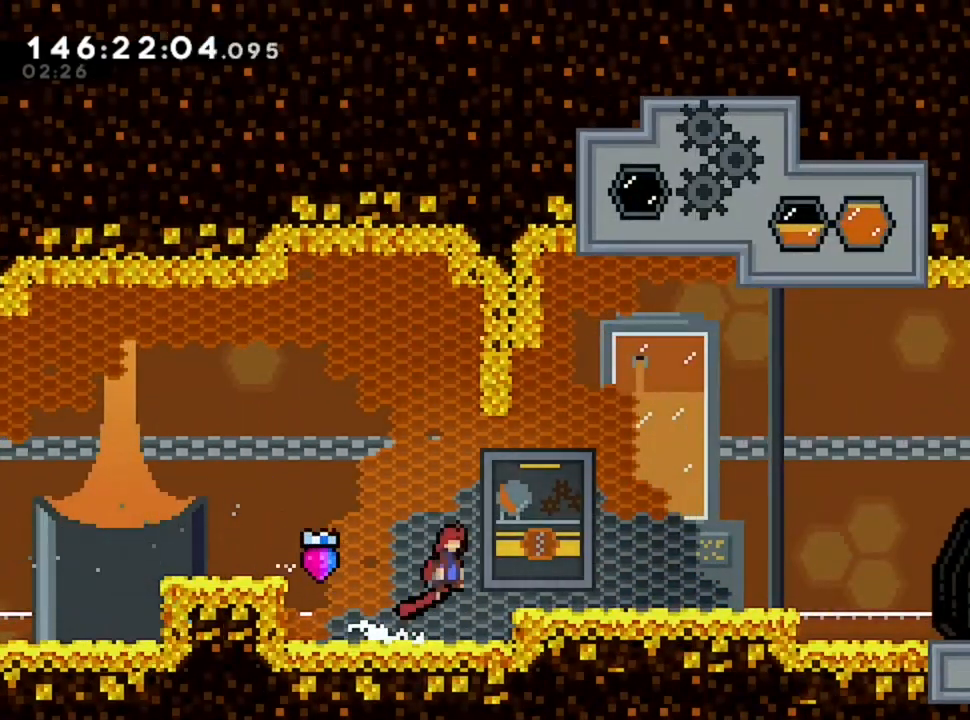
{"keys": ["d"], "events": [[40, "s", "down"], [360, "s", "up"]]}
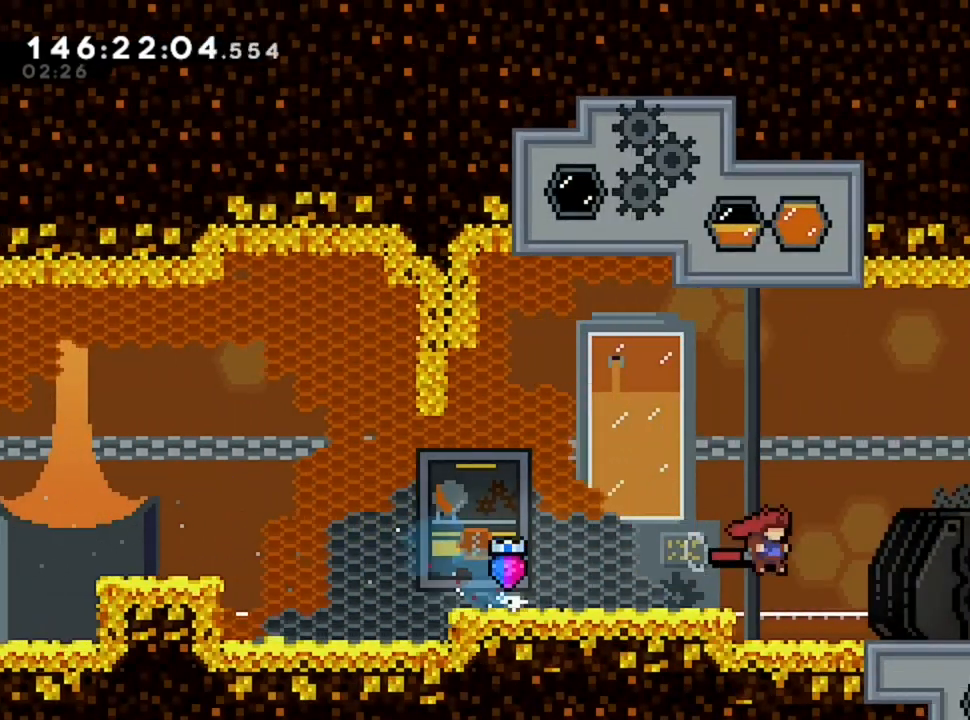
{"keys": ["d"], "events": []}
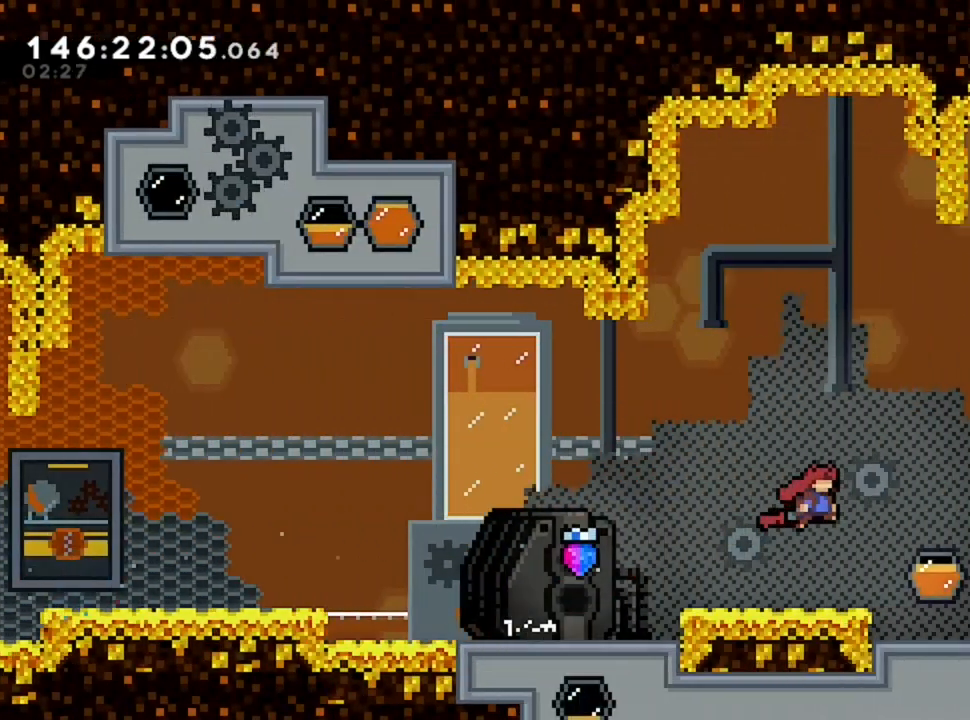
{"keys": ["d"], "events": []}
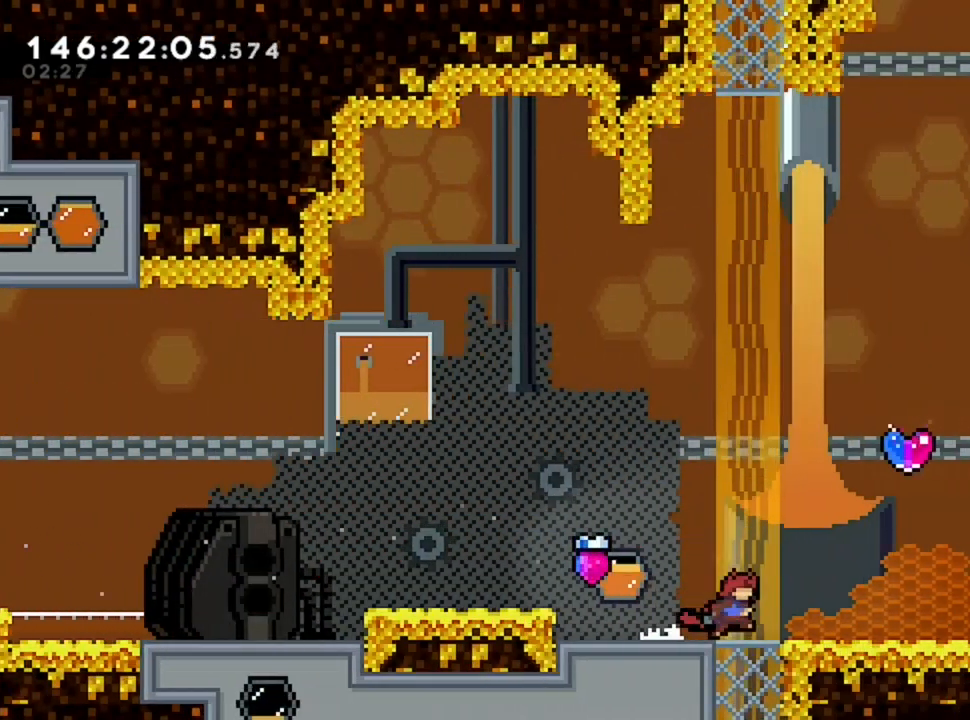
{"keys": ["d"], "events": [[80, "d", "up"], [120, "z", "down"], [280, "z", "up"], [400, "d", "down"]]}
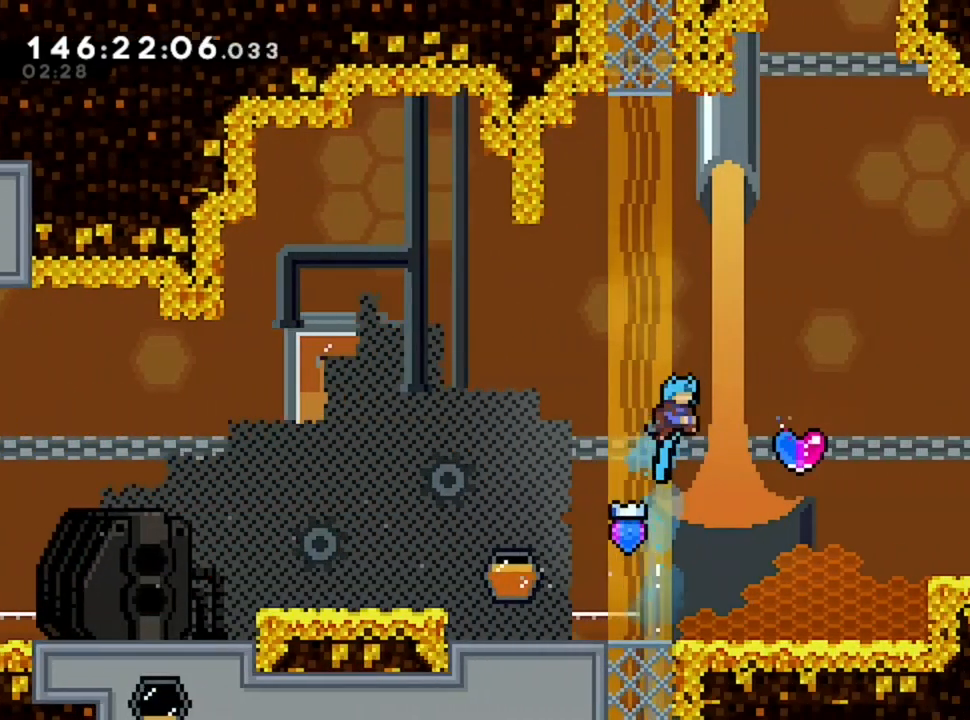
{"keys": ["q", "s"], "events": [[240, "d", "up"], [240, "q", "down"], [240, "s", "down"]]}
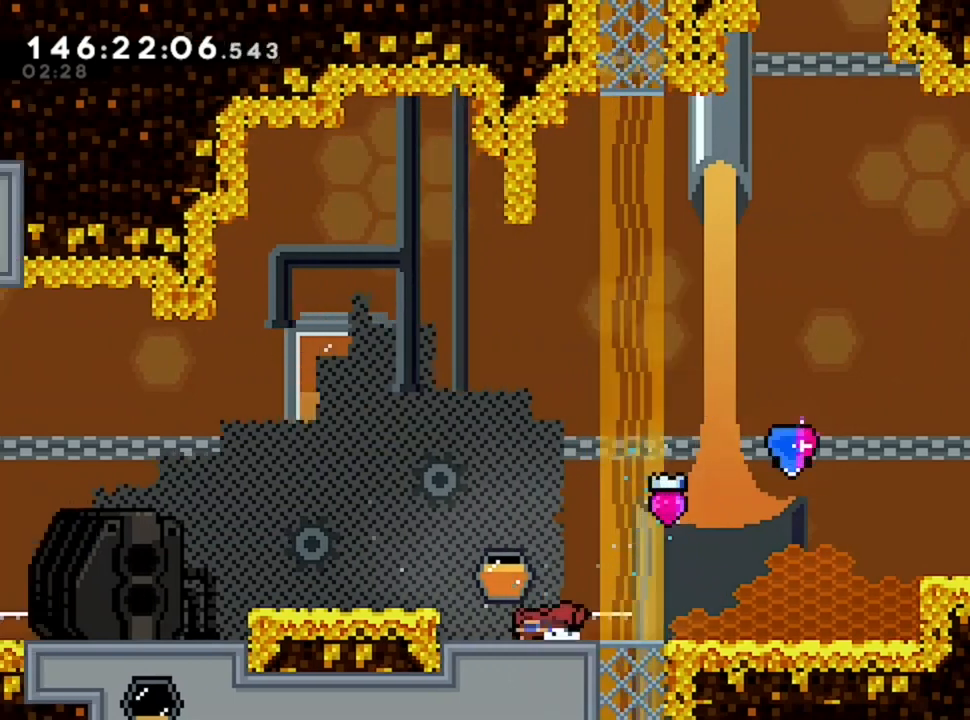
{"keys": ["d"], "events": [[240, "q", "up"], [240, "s", "up"], [320, "d", "down"]]}
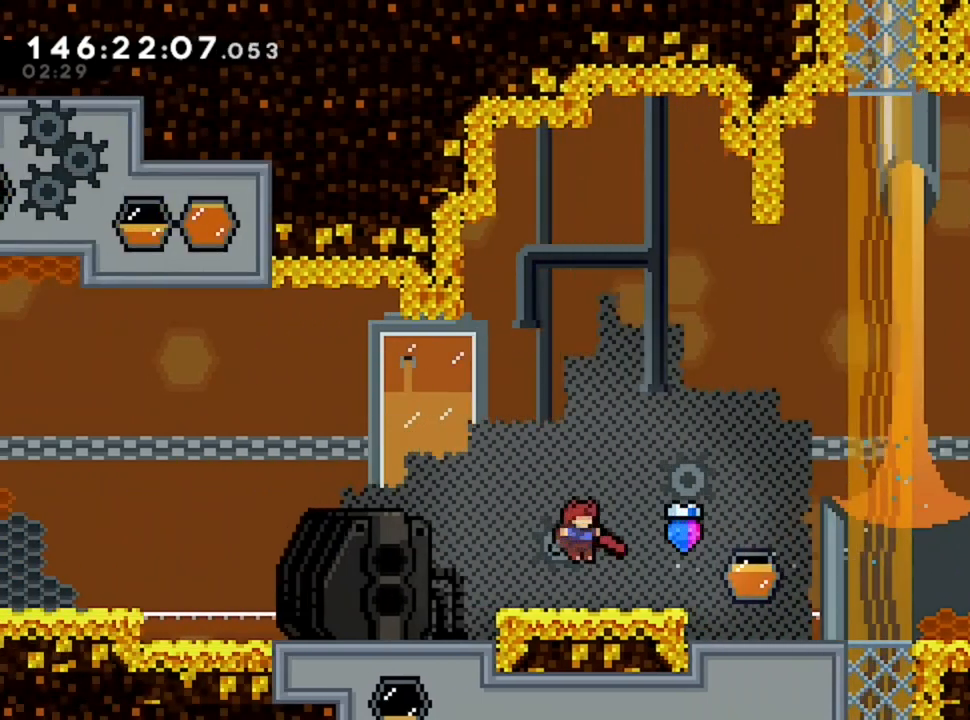
{"keys": ["d"], "events": []}
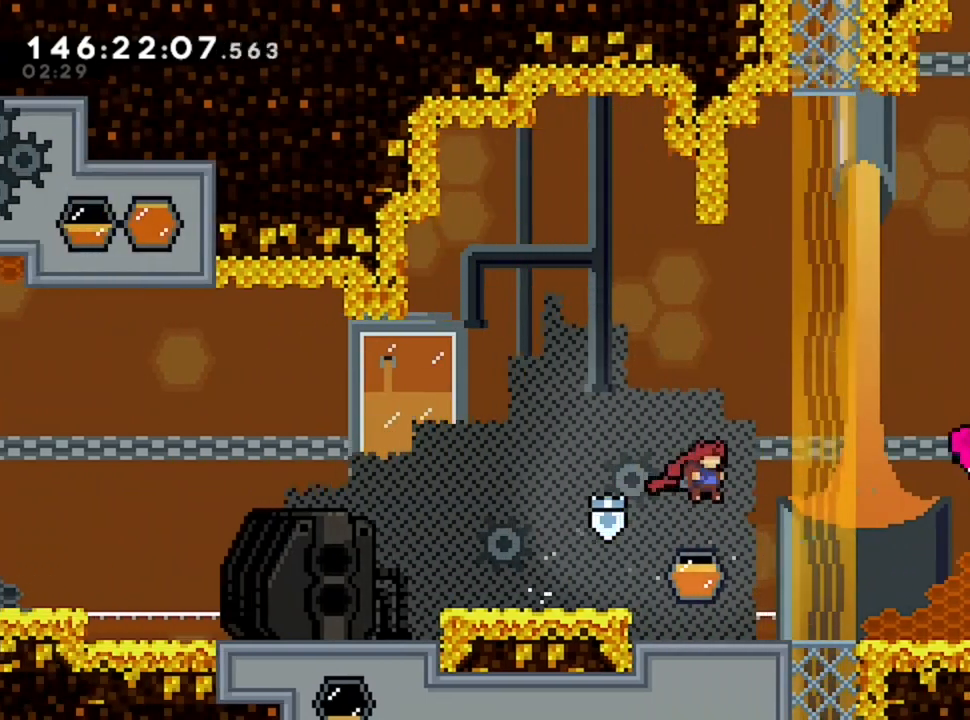
{"keys": ["z"], "events": [[440, "d", "up"], [440, "z", "down"]]}
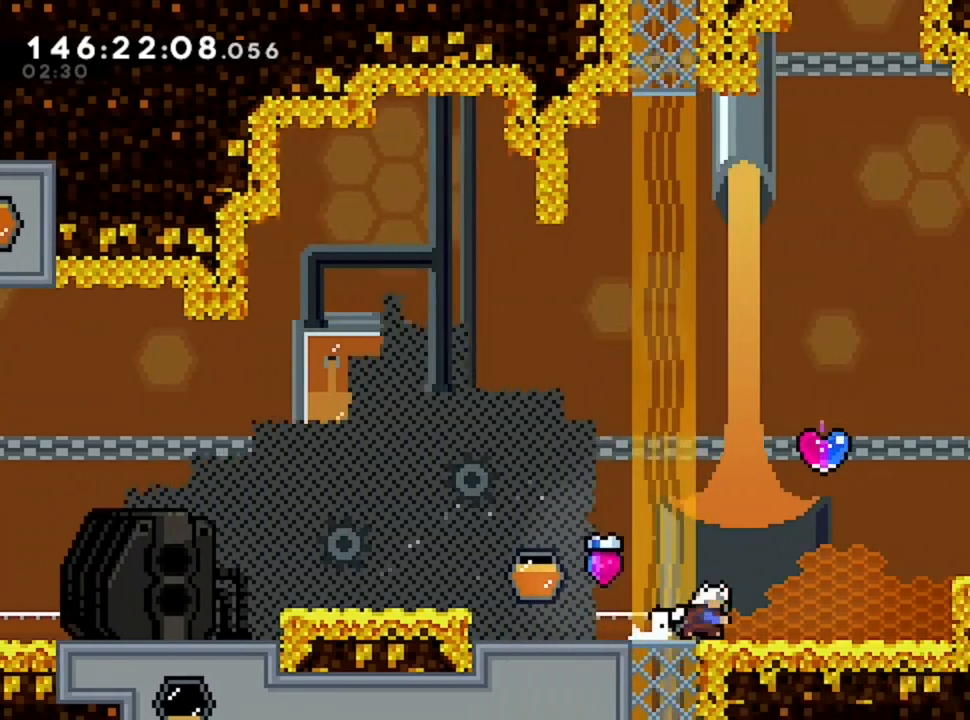
{"keys": ["d"], "events": [[80, "z", "up"], [280, "d", "down"]]}
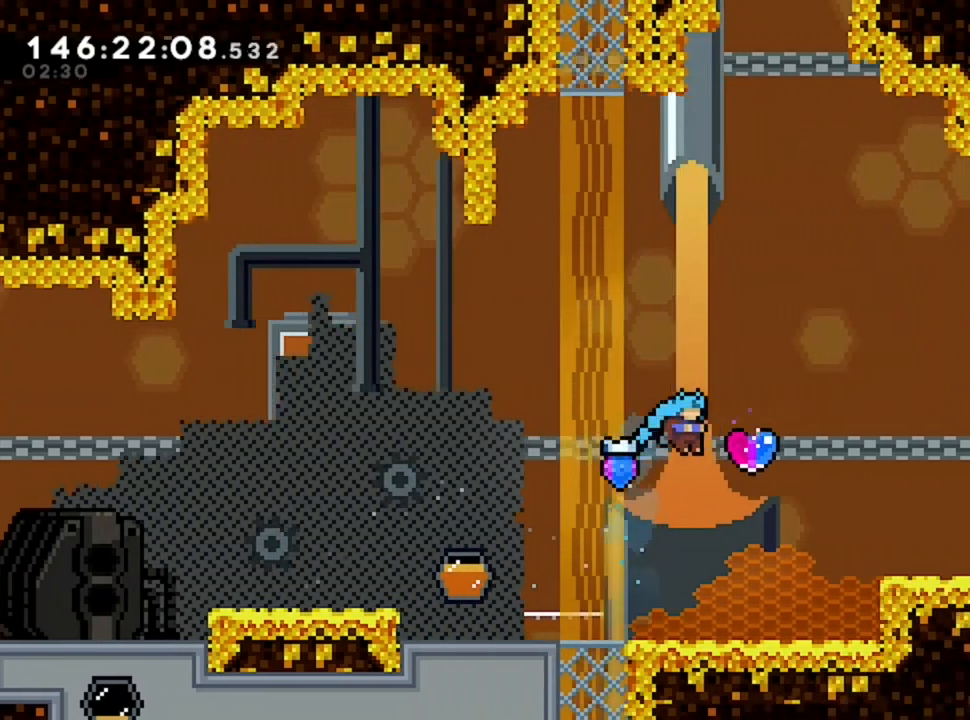
{"keys": ["q"], "events": [[80, "q", "down"], [80, "s", "down"], [160, "d", "up"], [440, "s", "up"]]}
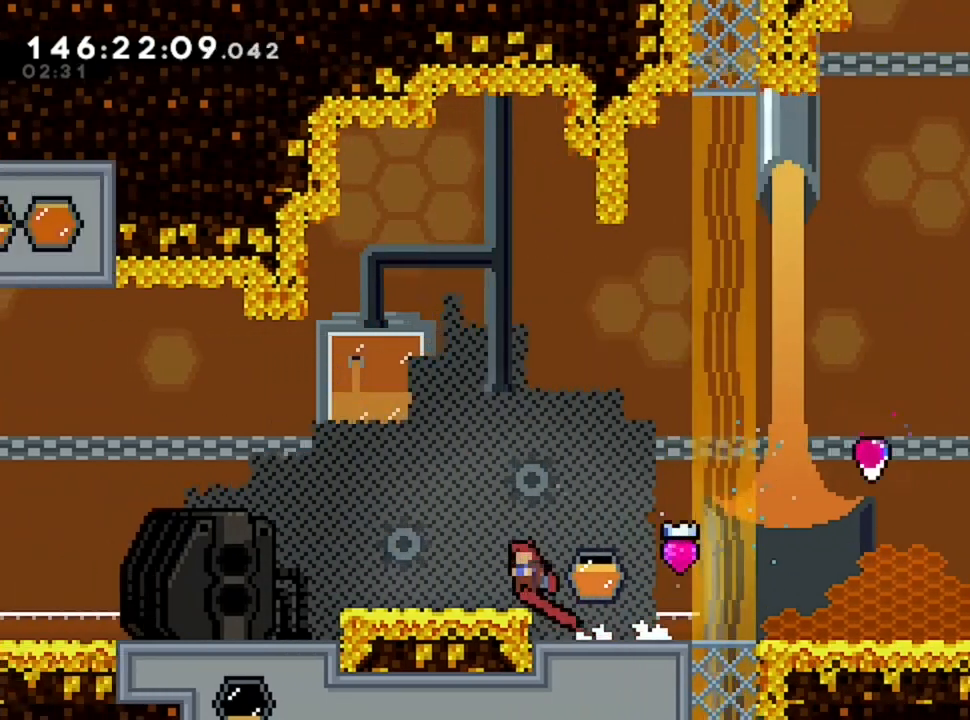
{"keys": ["d"], "events": [[80, "q", "up"], [120, "d", "down"]]}
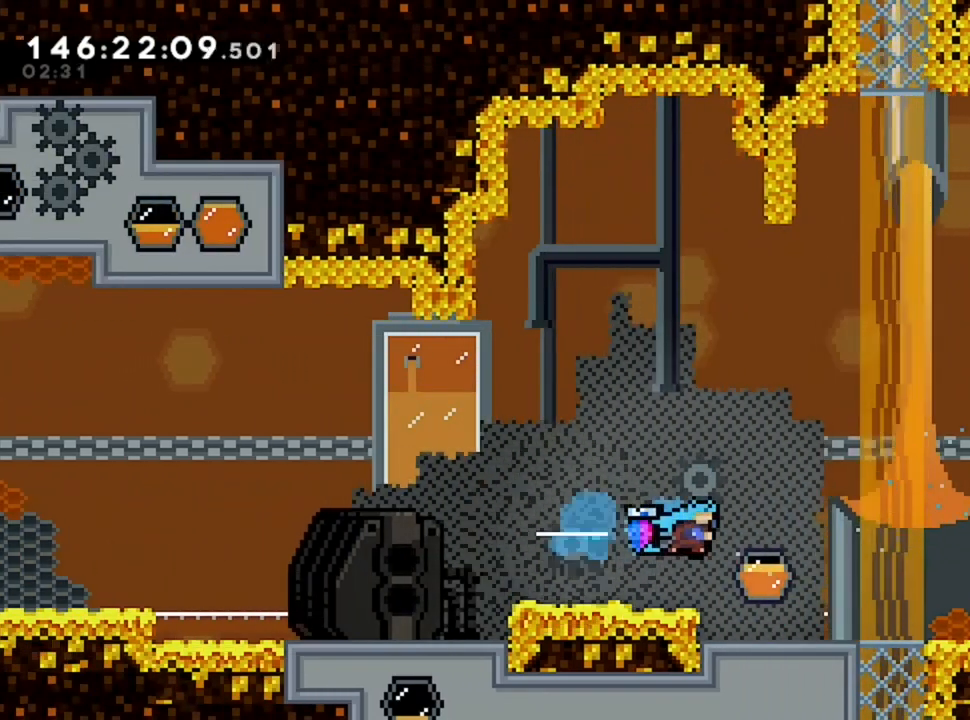
{"keys": ["d"], "events": []}
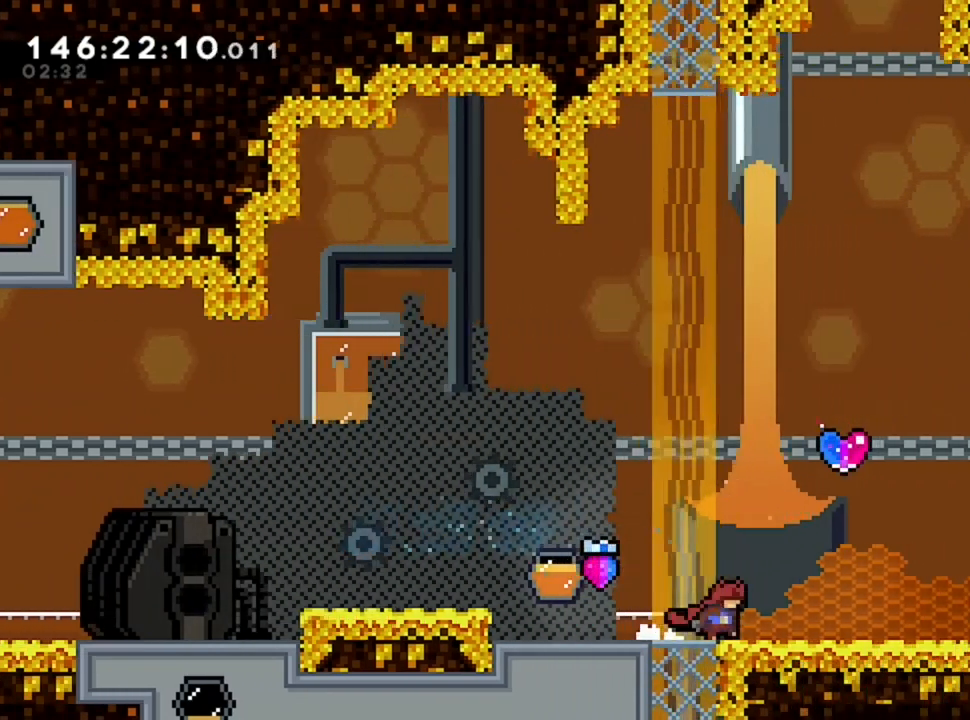
{"keys": ["d"], "events": [[80, "d", "up"], [80, "z", "down"], [200, "z", "up"], [400, "d", "down"]]}
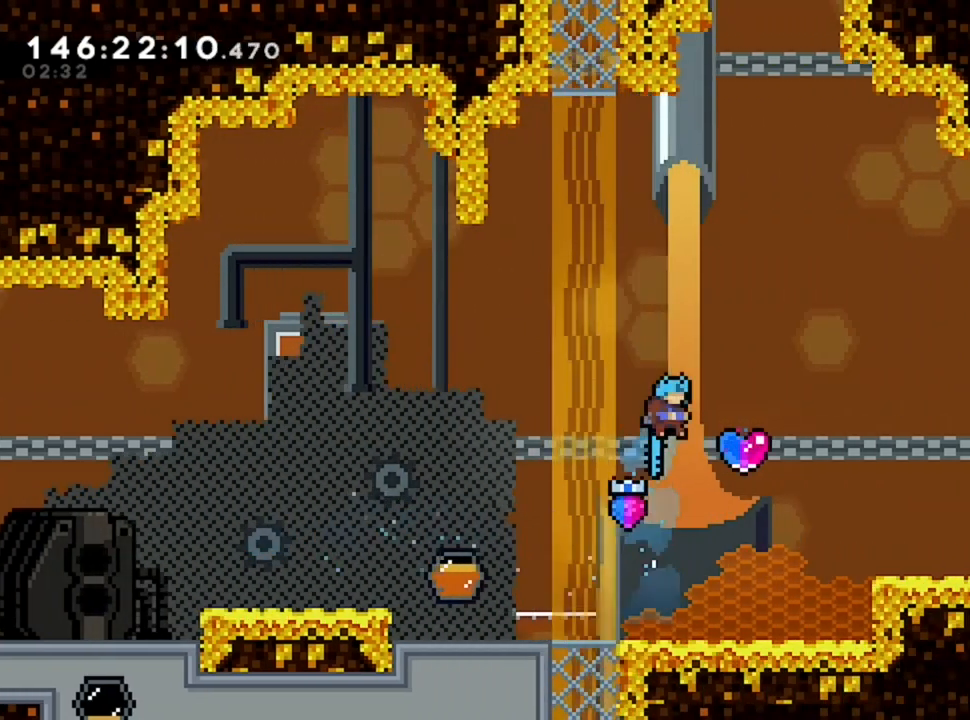
{"keys": ["q", "s"], "events": [[120, "d", "up"], [120, "q", "down"], [120, "s", "down"]]}
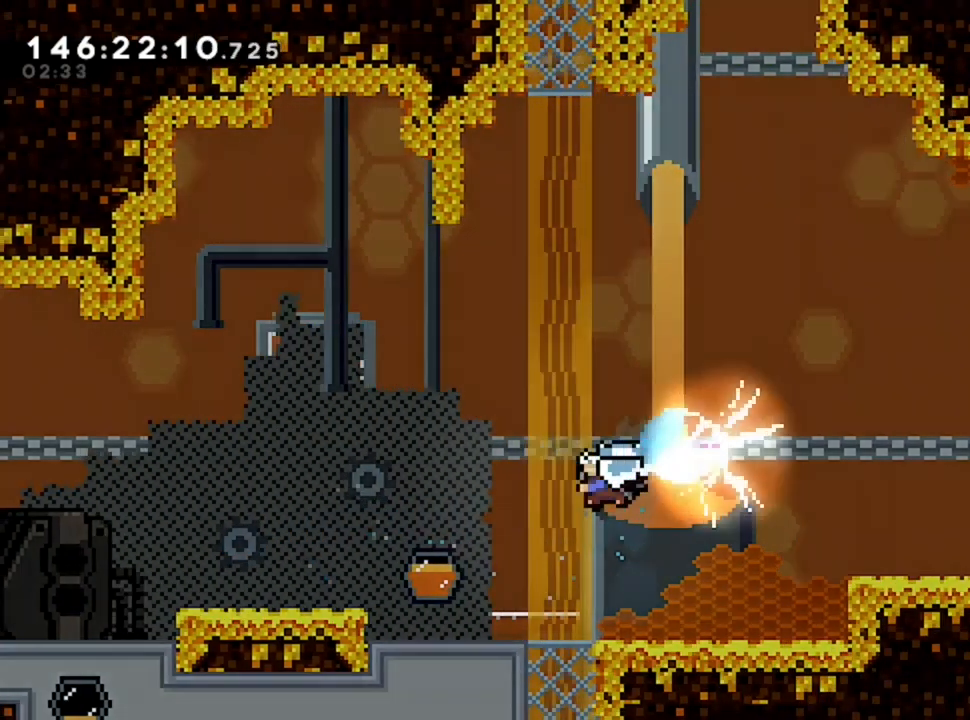
{"keys": ["q"], "events": [[80, "s", "up"]]}
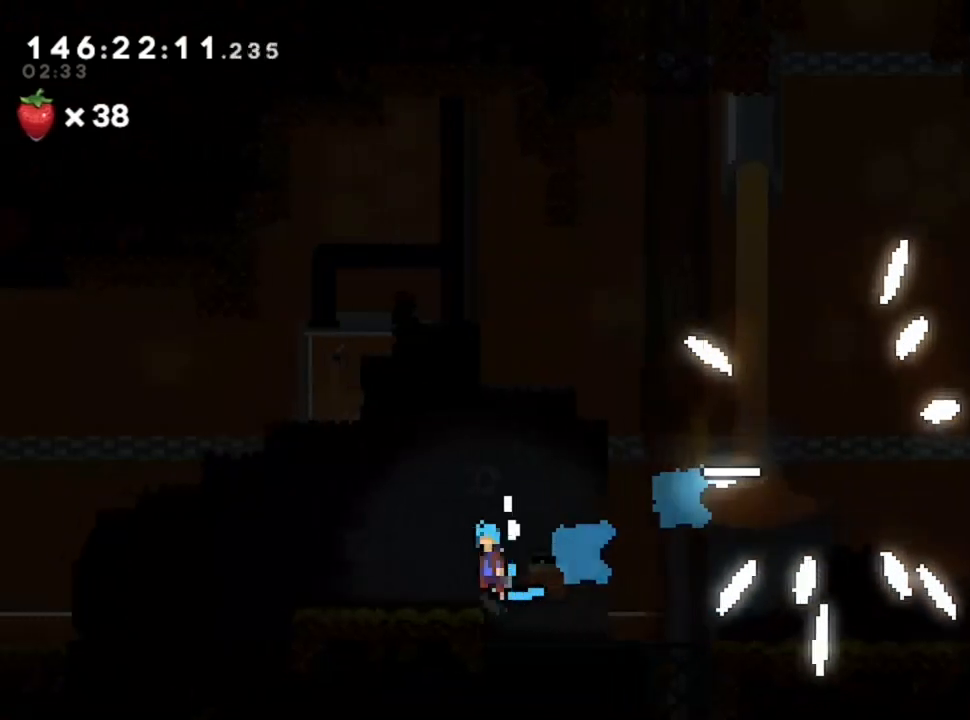
{"keys": ["q"], "events": []}
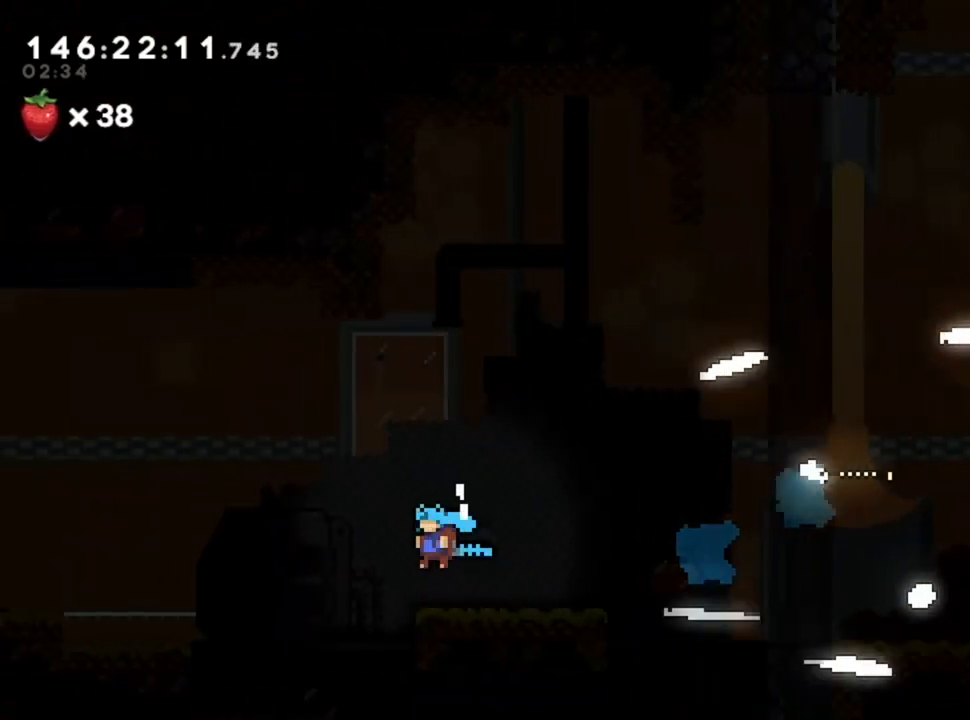
{"keys": ["d"], "events": [[200, "d", "down"], [200, "q", "up"]]}
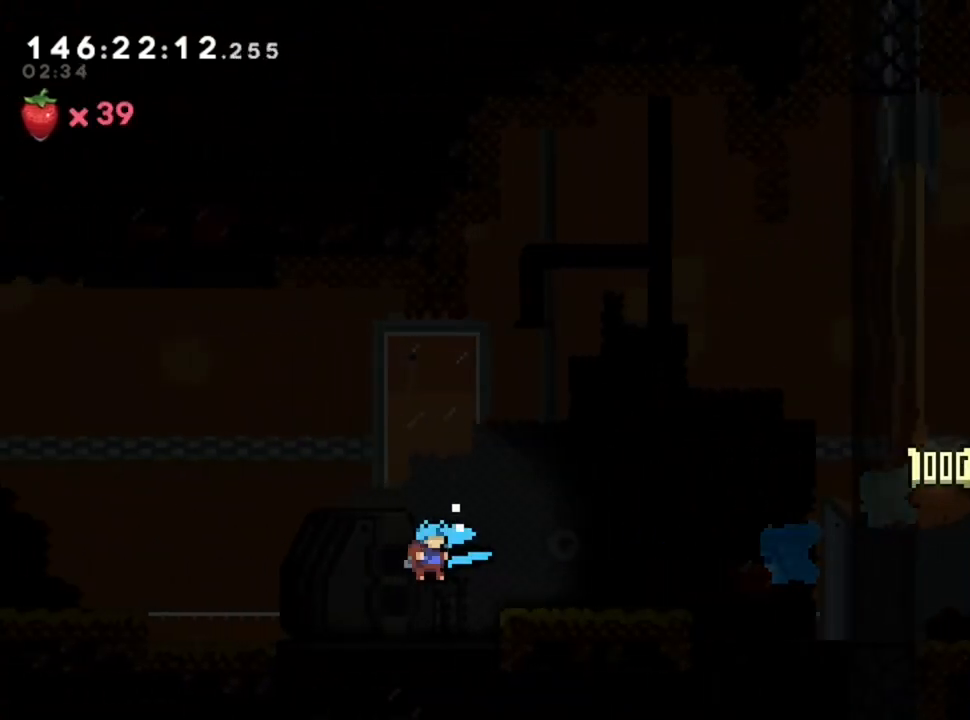
{"keys": ["d"], "events": [[80, "d", "up"], [80, "q", "down"], [400, "d", "down"], [400, "q", "up"]]}
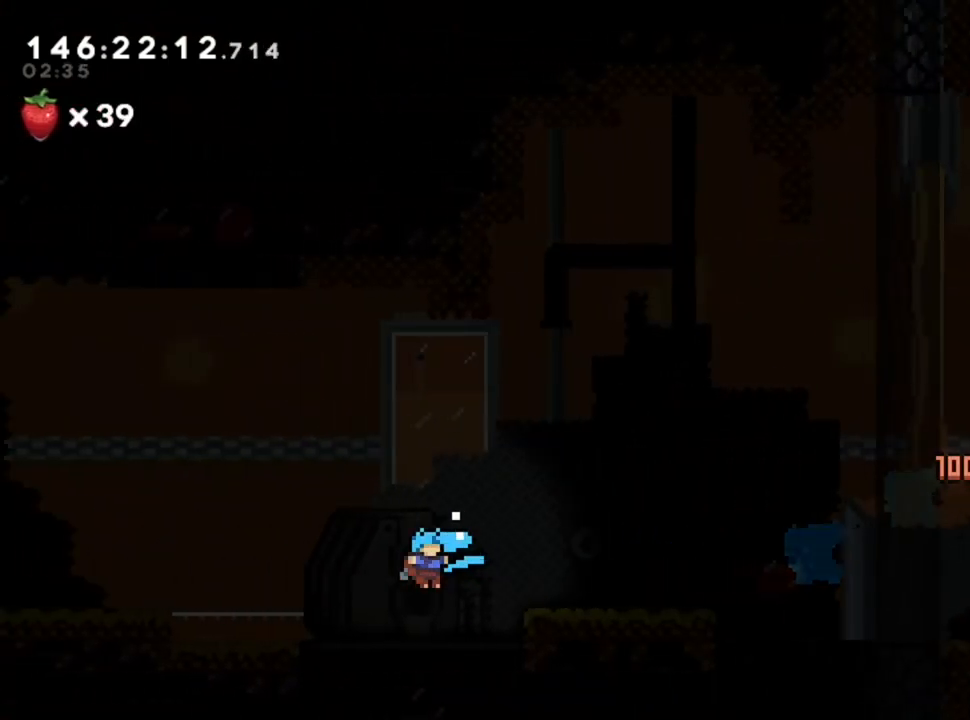
{"keys": ["q"], "events": [[240, "q", "down"], [280, "d", "up"]]}
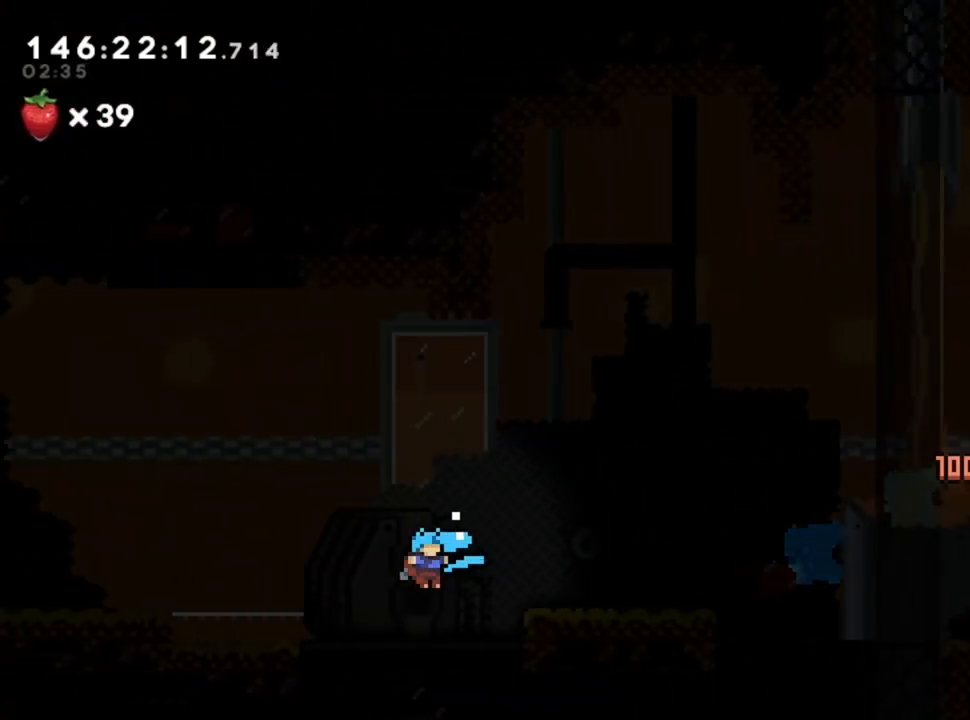
{"keys": [], "events": [[200, "q", "up"]]}